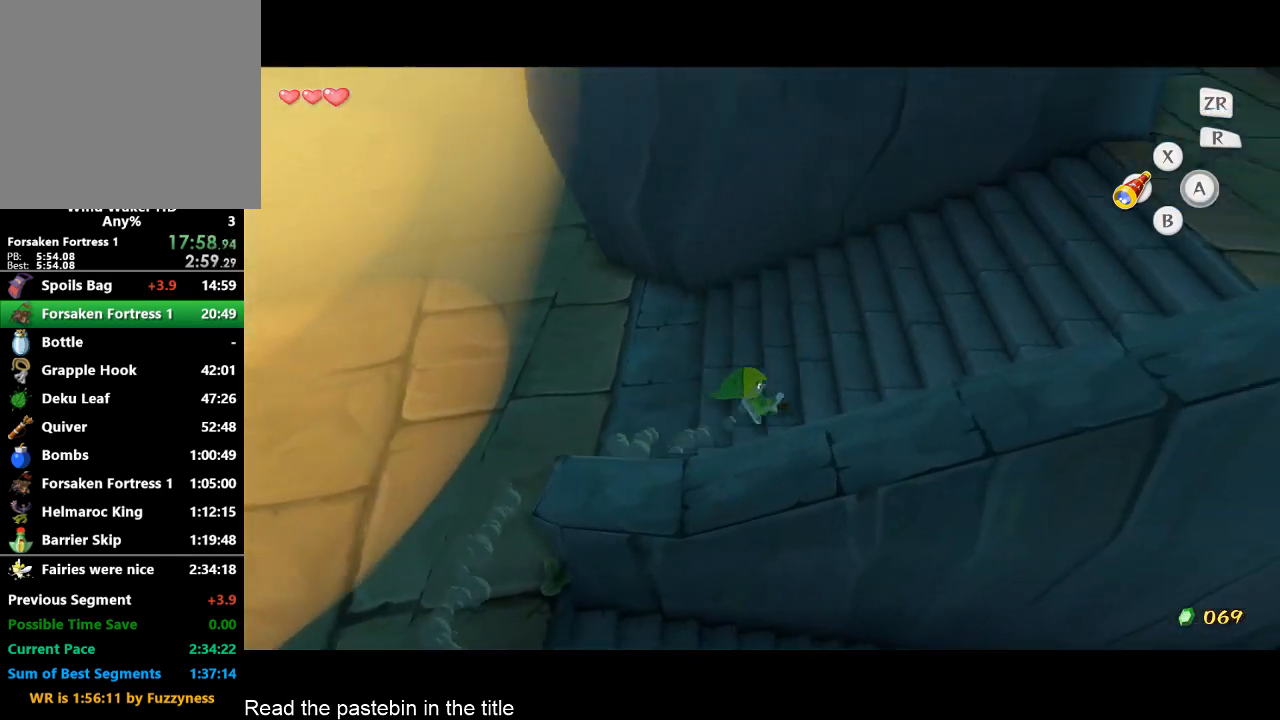
Gameplay with a controller (Nintendo layout); each line is a JSON object with the inputs held at the frame after it. "events" lists button and stick changes between this image and that frame as [ms after this image, input, new state], when the widget could be followed in between. Not read: L3 R3.
{"buttons": [], "left_stick": "up-right", "right_stick": "center", "events": [[67, "A", "down"], [167, "A", "up"], [333, "left_stick", "up-right"]]}
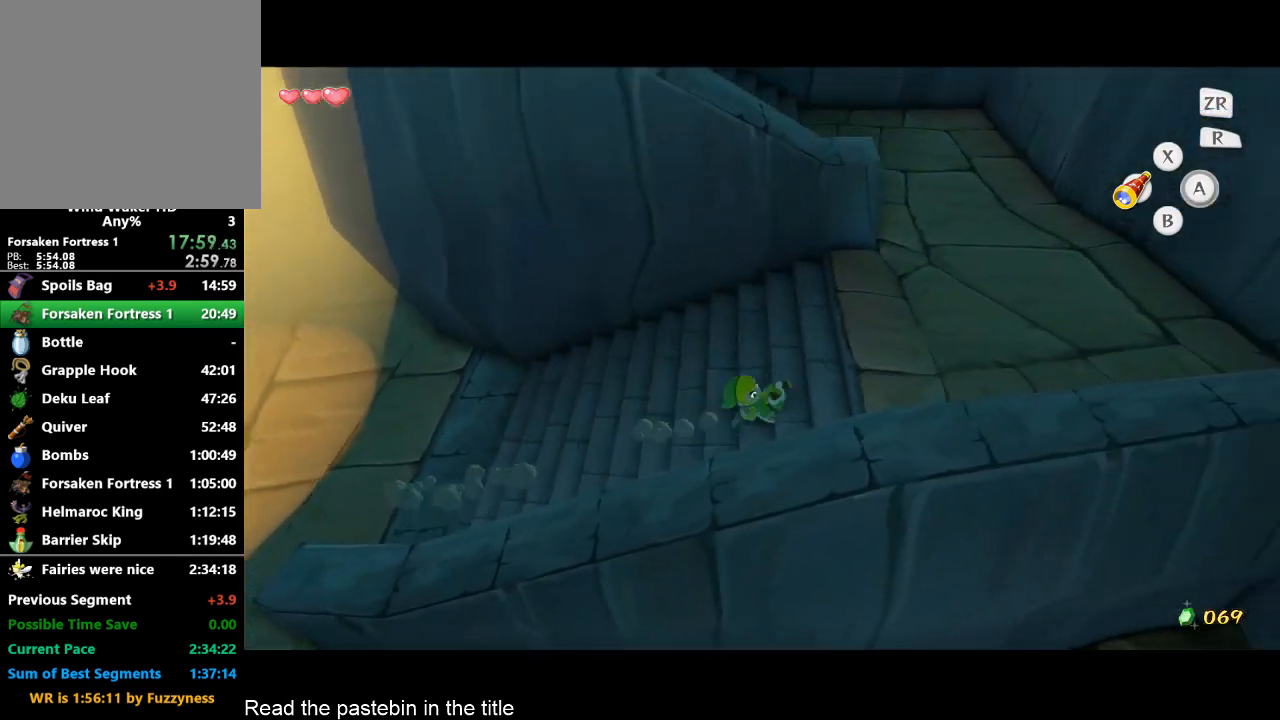
{"buttons": [], "left_stick": "up", "right_stick": "center"}
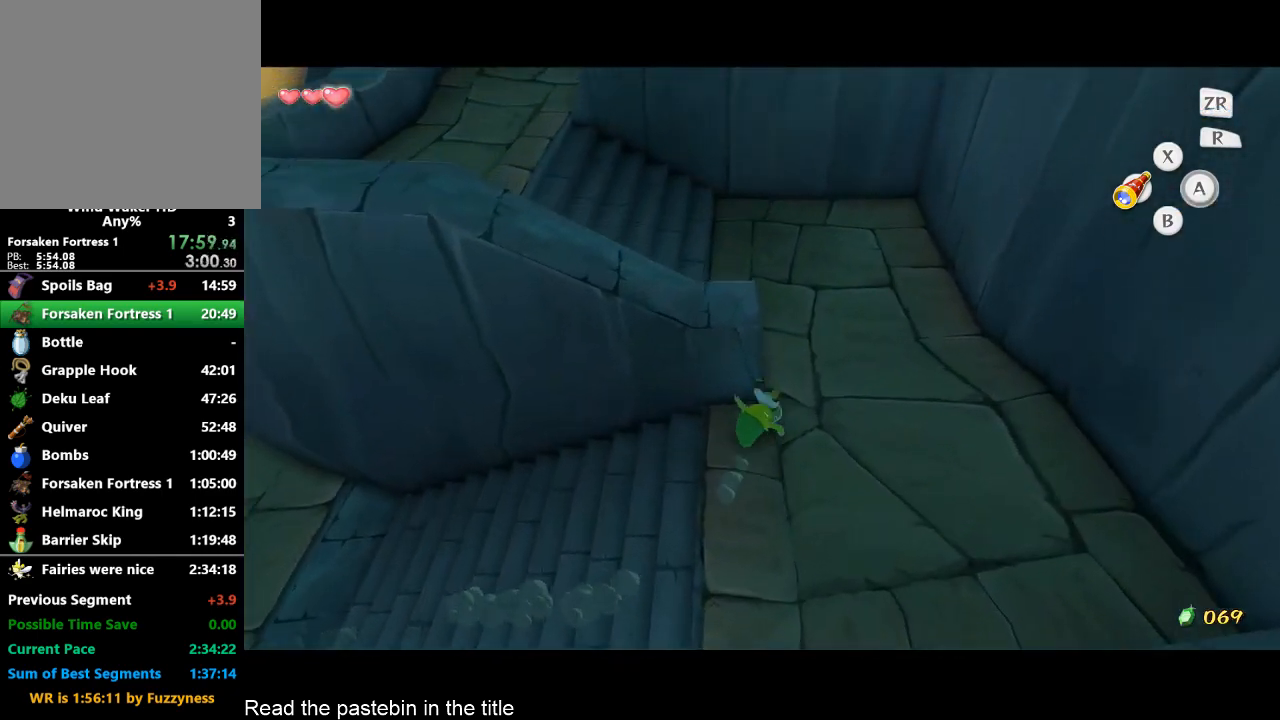
{"buttons": [], "left_stick": "up-left", "right_stick": "center"}
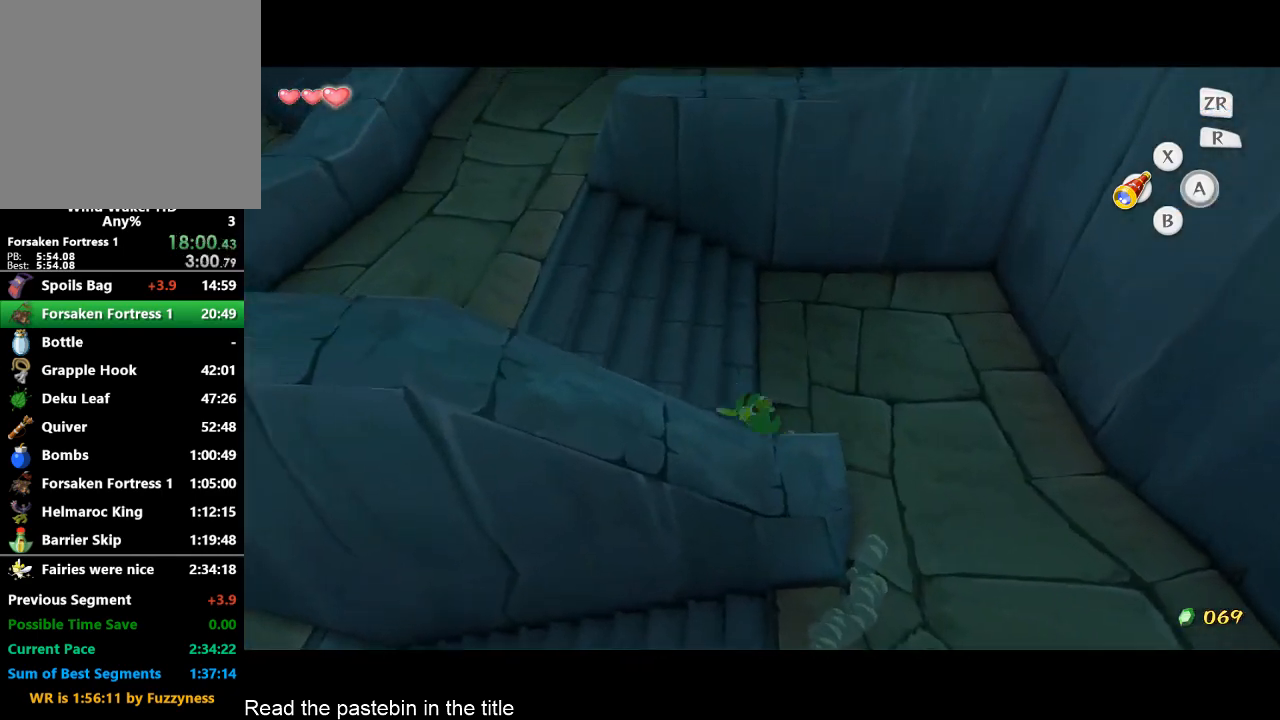
{"buttons": [], "left_stick": "up", "right_stick": "up-left", "events": [[300, "A", "down"], [367, "right_stick", "left"], [400, "A", "up"], [400, "left_stick", "up"], [467, "right_stick", "up-left"]]}
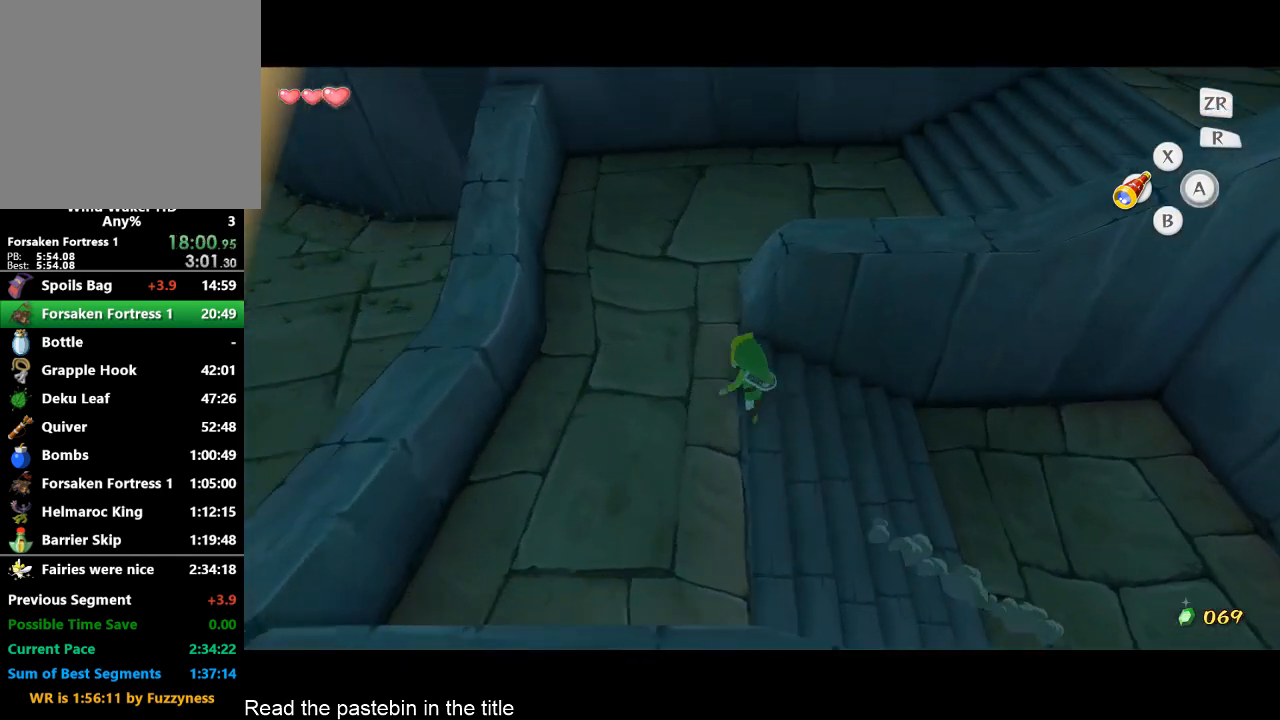
{"buttons": ["A"], "left_stick": "up", "right_stick": "up-left", "events": [[367, "A", "down"]]}
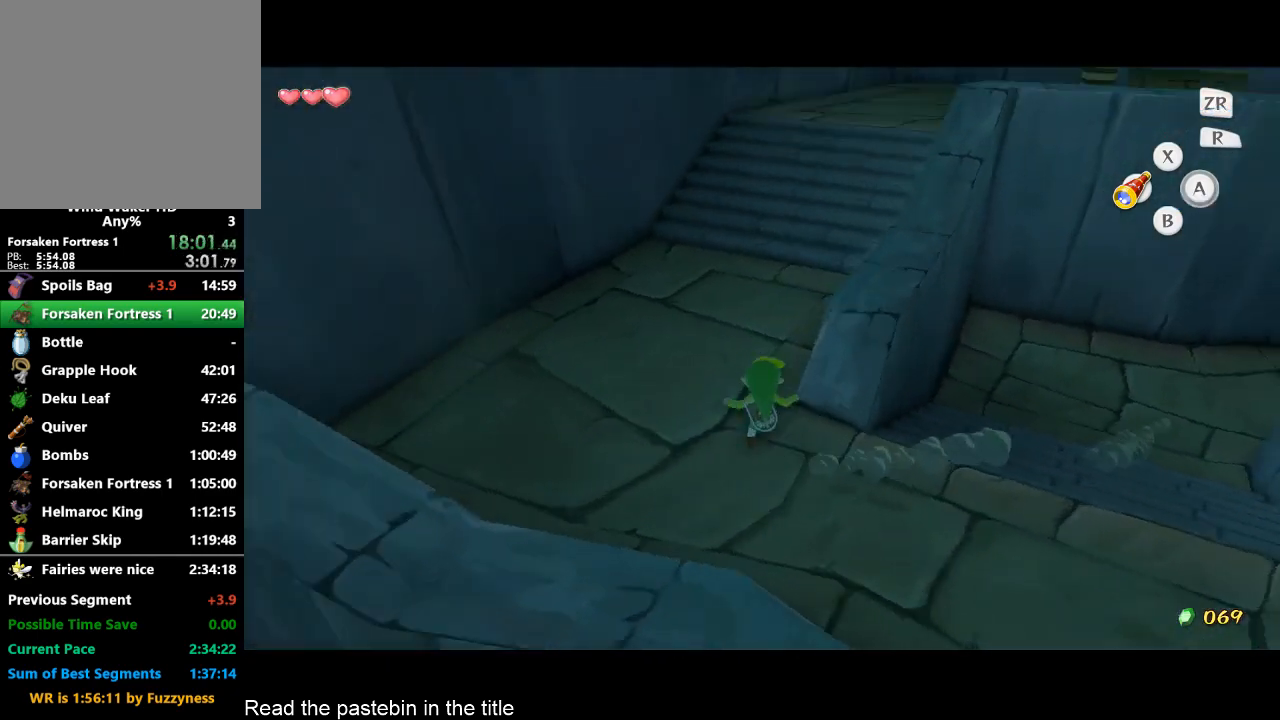
{"buttons": ["A"], "left_stick": "up", "right_stick": "left", "events": [[33, "A", "up"], [200, "right_stick", "center"], [400, "A", "down"], [400, "right_stick", "left"]]}
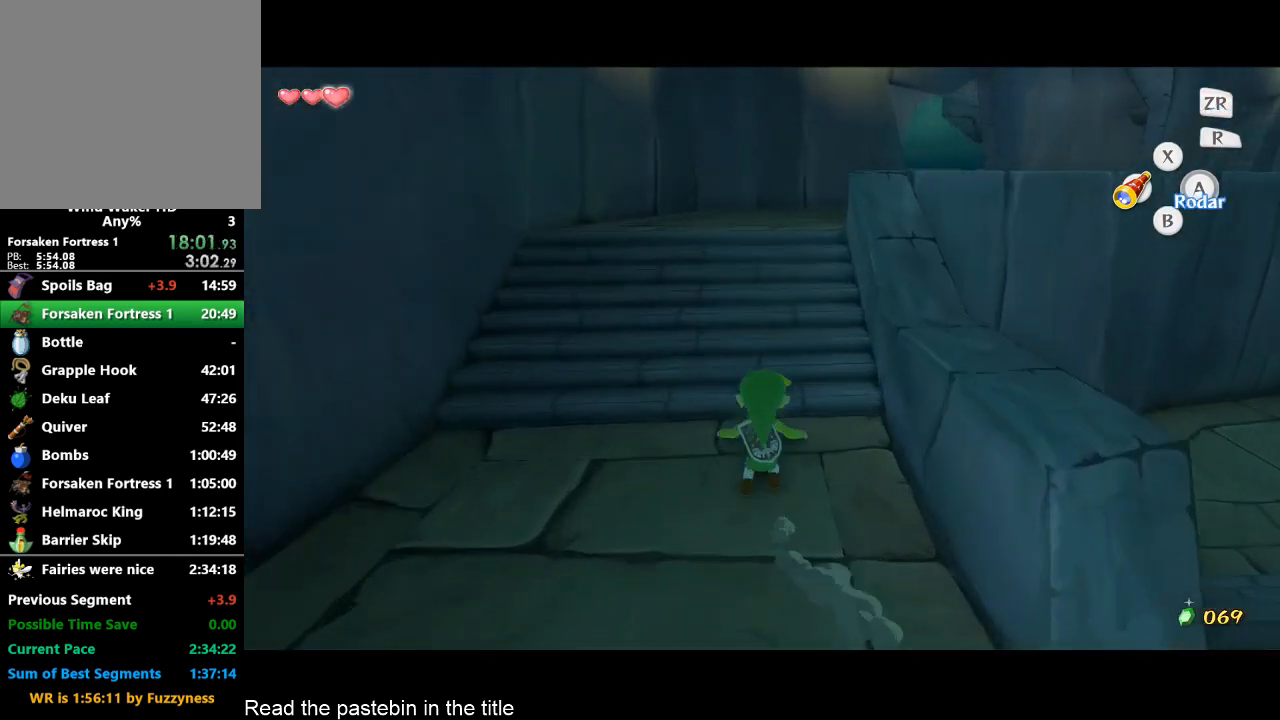
{"buttons": ["A"], "left_stick": "up", "right_stick": "left", "events": [[100, "A", "up"], [133, "right_stick", "center"], [500, "A", "down"], [500, "right_stick", "left"]]}
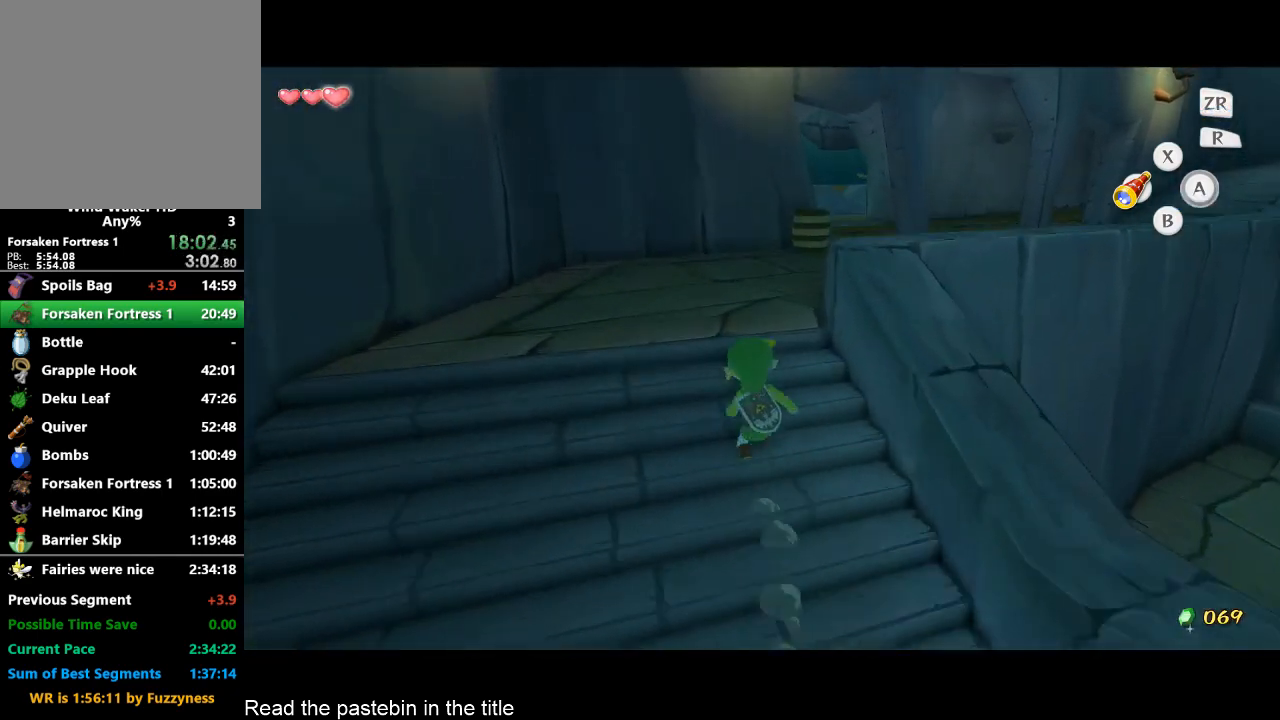
{"buttons": [], "left_stick": "up", "right_stick": "center", "events": [[267, "A", "up"], [333, "right_stick", "center"]]}
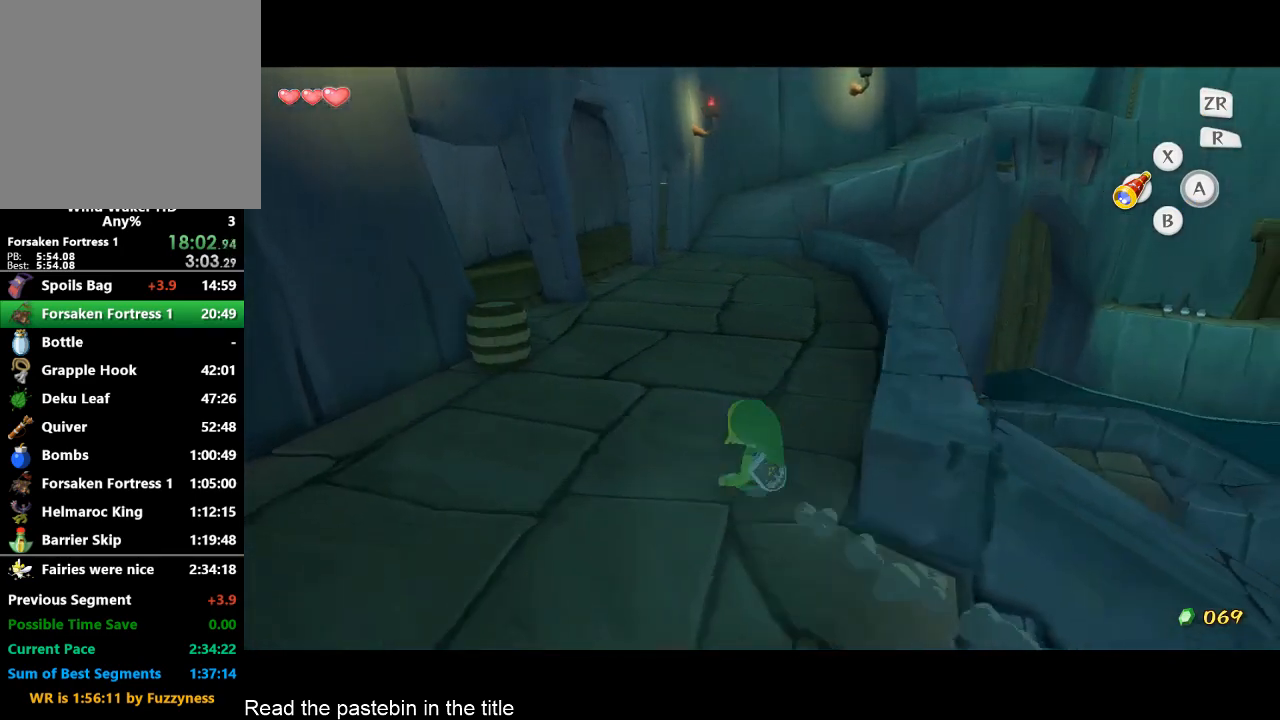
{"buttons": [], "left_stick": "up", "right_stick": "center", "events": [[67, "A", "down"], [67, "right_stick", "up"], [167, "A", "up"], [233, "right_stick", "center"]]}
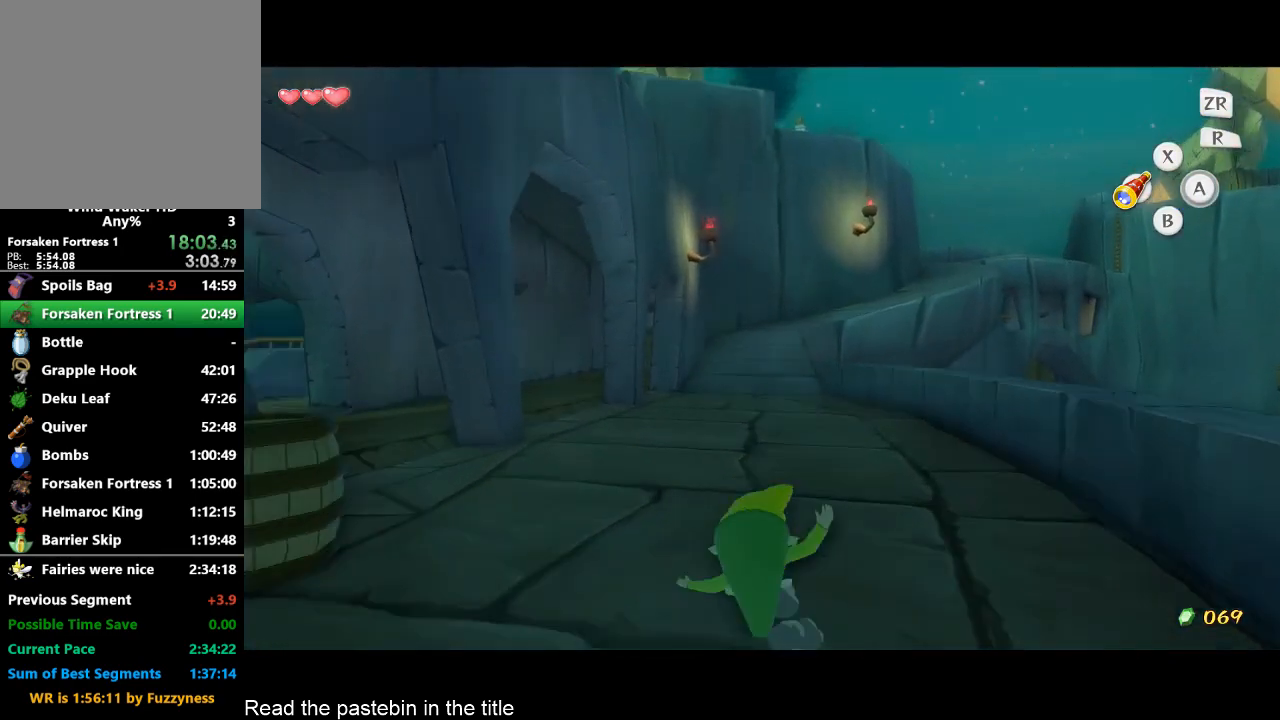
{"buttons": [], "left_stick": "up", "right_stick": "center", "events": [[133, "A", "down"], [200, "A", "up"]]}
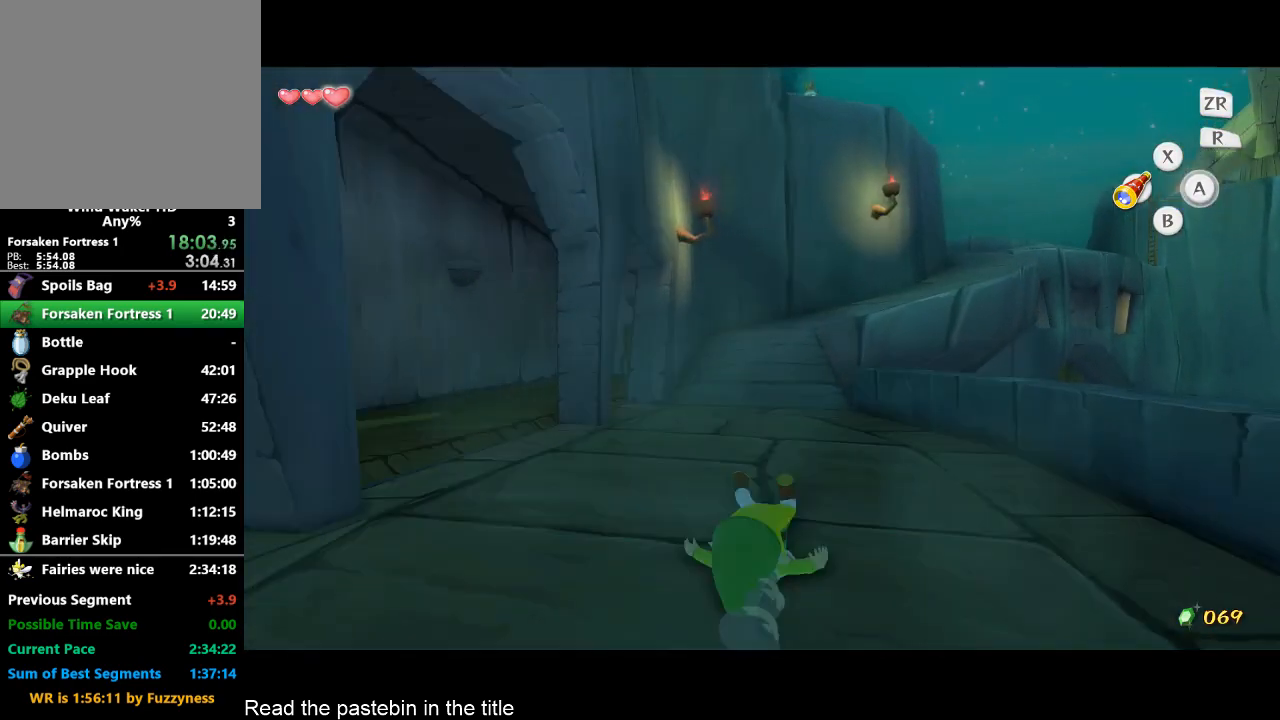
{"buttons": [], "left_stick": "up", "right_stick": "center", "events": [[200, "A", "down"], [200, "right_stick", "down"], [367, "A", "up"], [433, "right_stick", "center"]]}
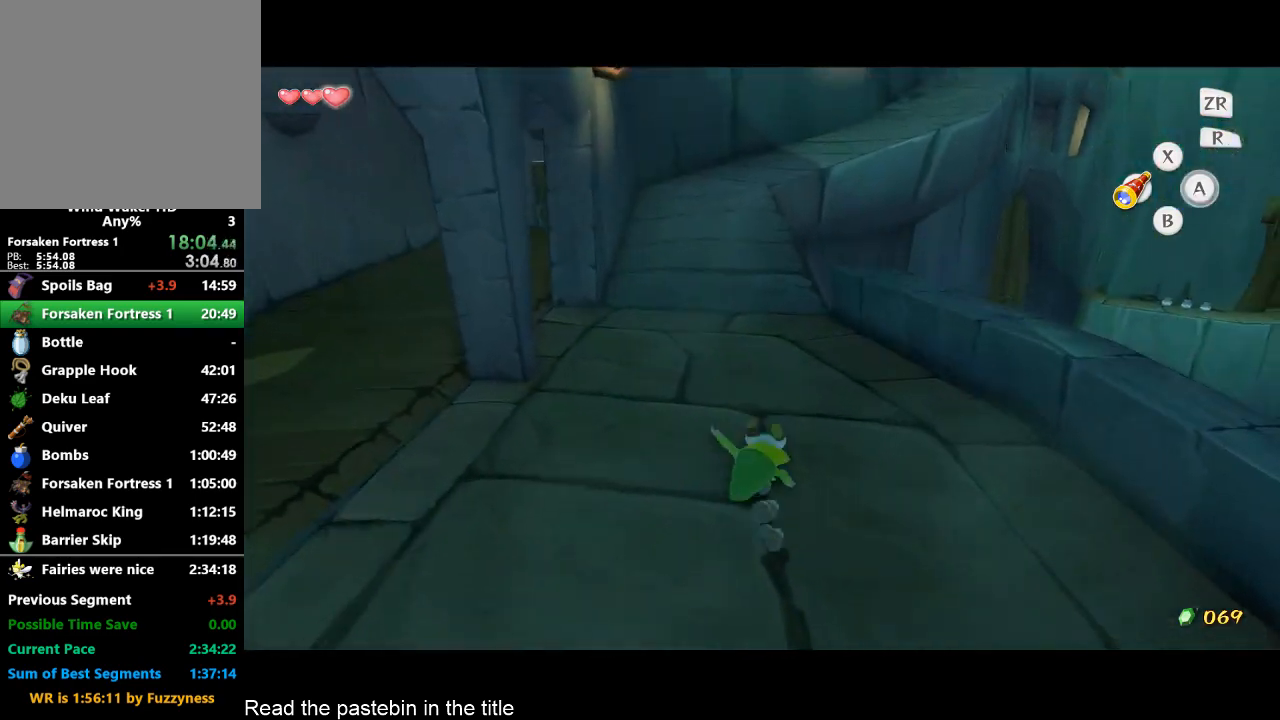
{"buttons": [], "left_stick": "up", "right_stick": "center", "events": [[267, "A", "down"], [367, "A", "up"], [367, "right_stick", "up-left"], [433, "right_stick", "center"]]}
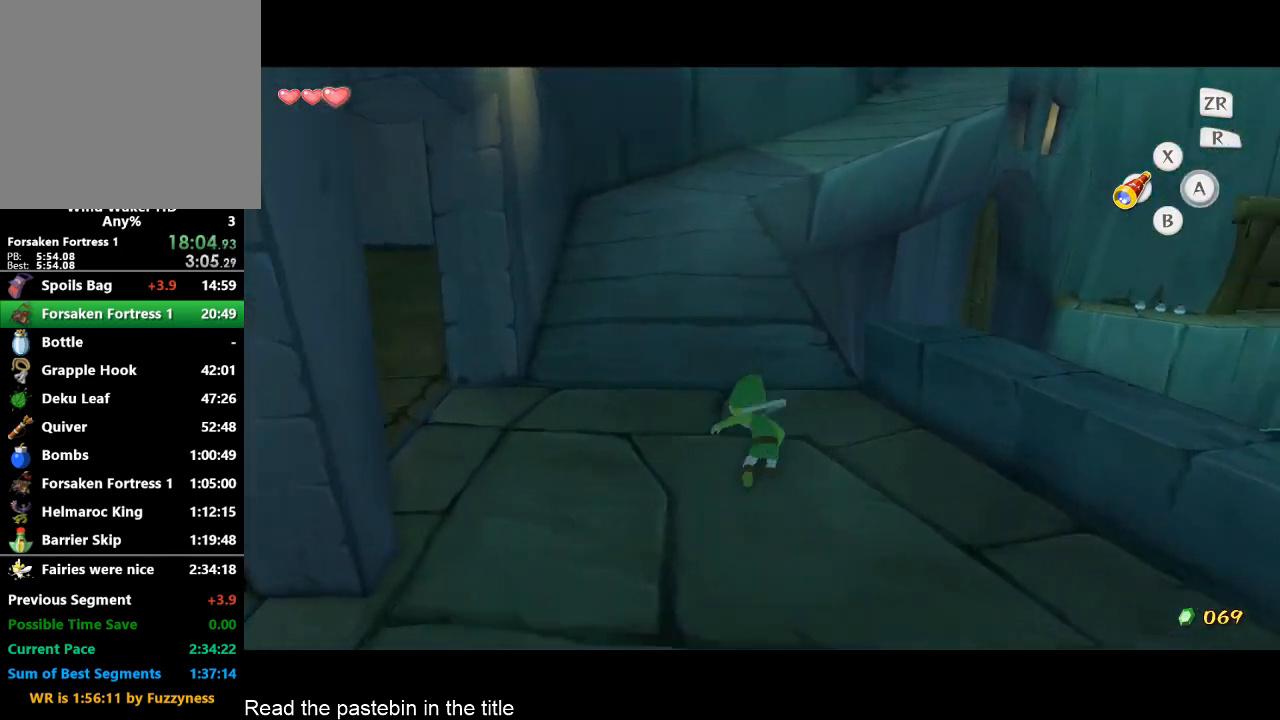
{"buttons": [], "left_stick": "up", "right_stick": "up-left", "events": [[333, "A", "down"], [333, "right_stick", "up-left"], [500, "A", "up"]]}
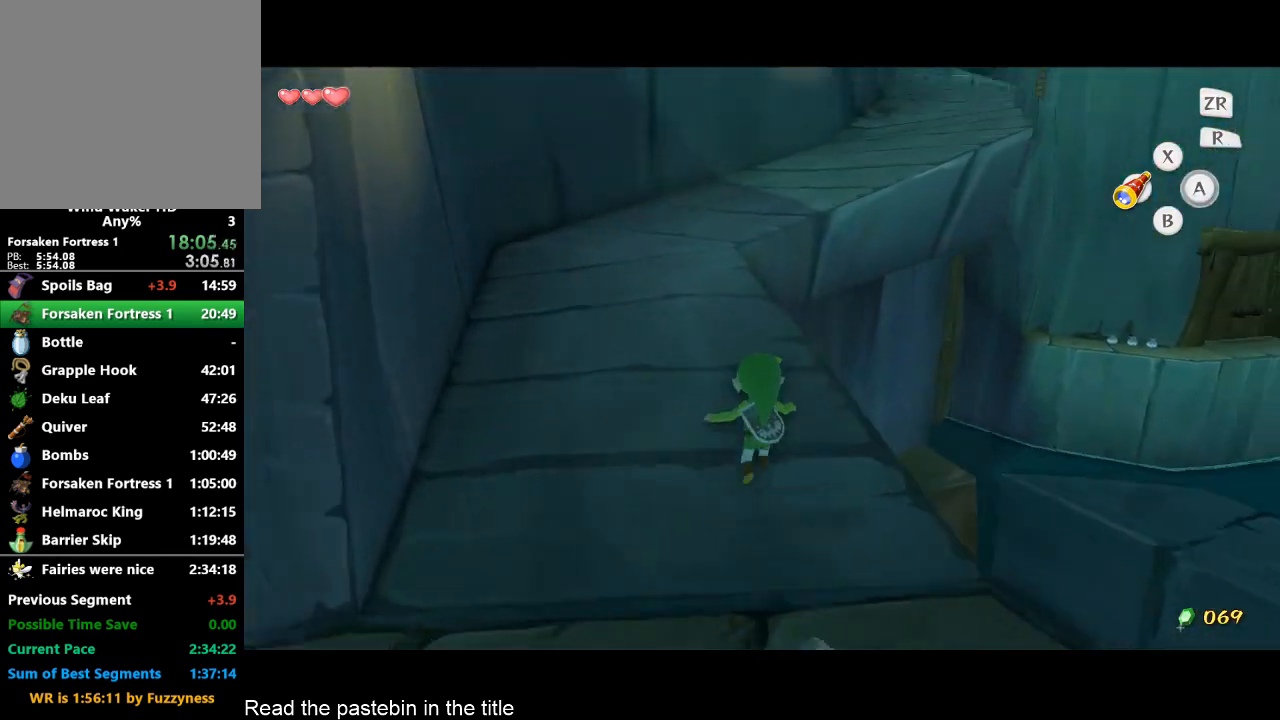
{"buttons": ["A"], "left_stick": "up", "right_stick": "left", "events": [[33, "right_stick", "center"], [433, "A", "down"], [433, "right_stick", "left"]]}
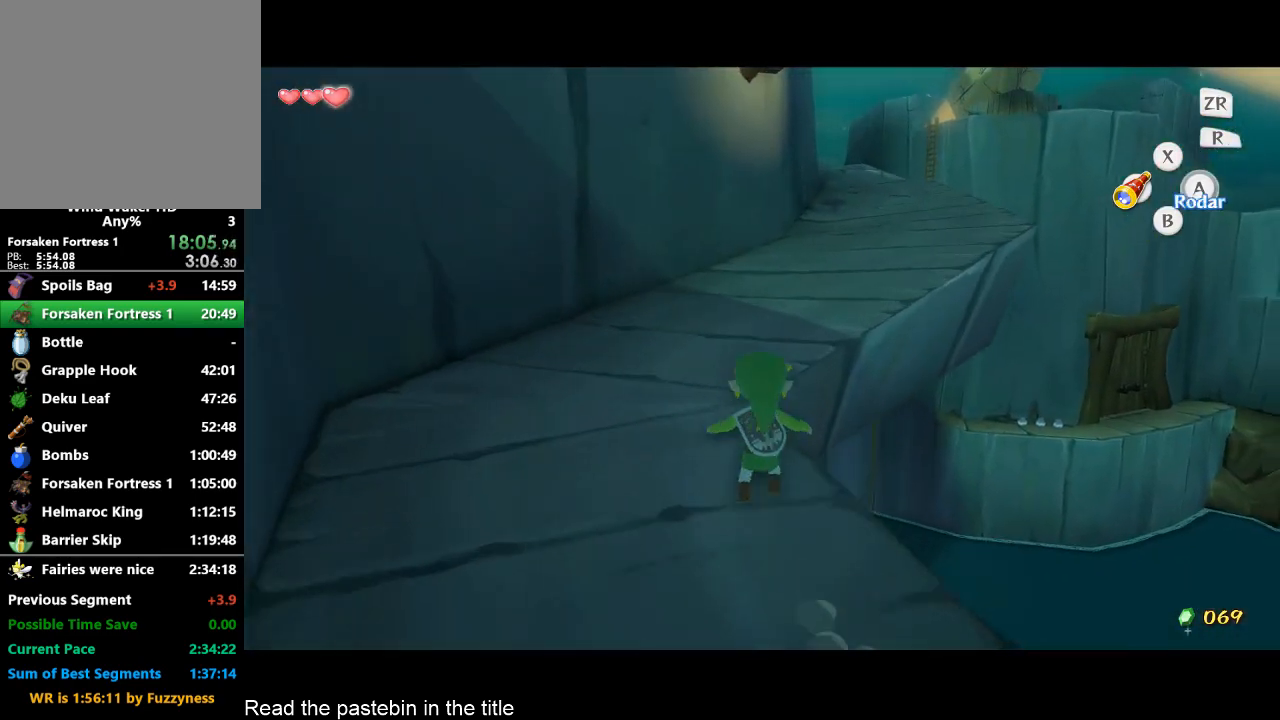
{"buttons": ["A"], "left_stick": "up", "right_stick": "center", "events": [[33, "A", "up"], [33, "right_stick", "center"], [500, "A", "down"]]}
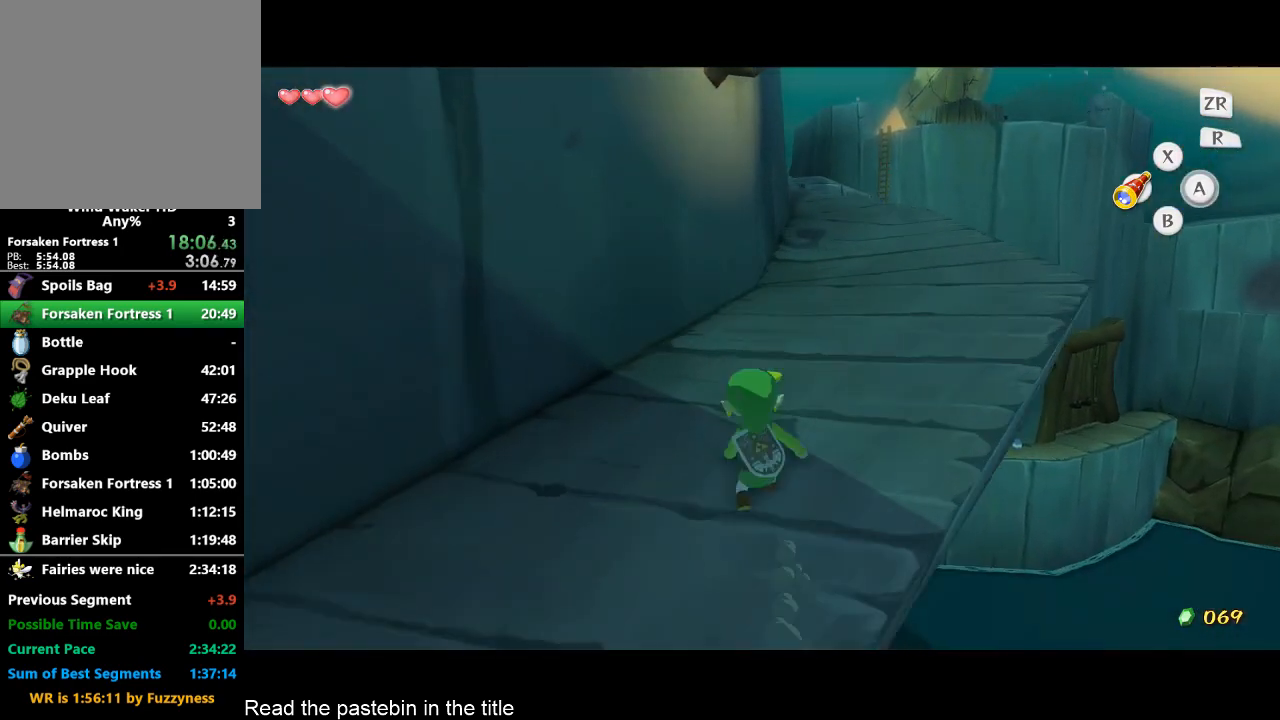
{"buttons": [], "left_stick": "up", "right_stick": "center", "events": [[67, "A", "up"], [100, "L2", "down"], [467, "L2", "up"]]}
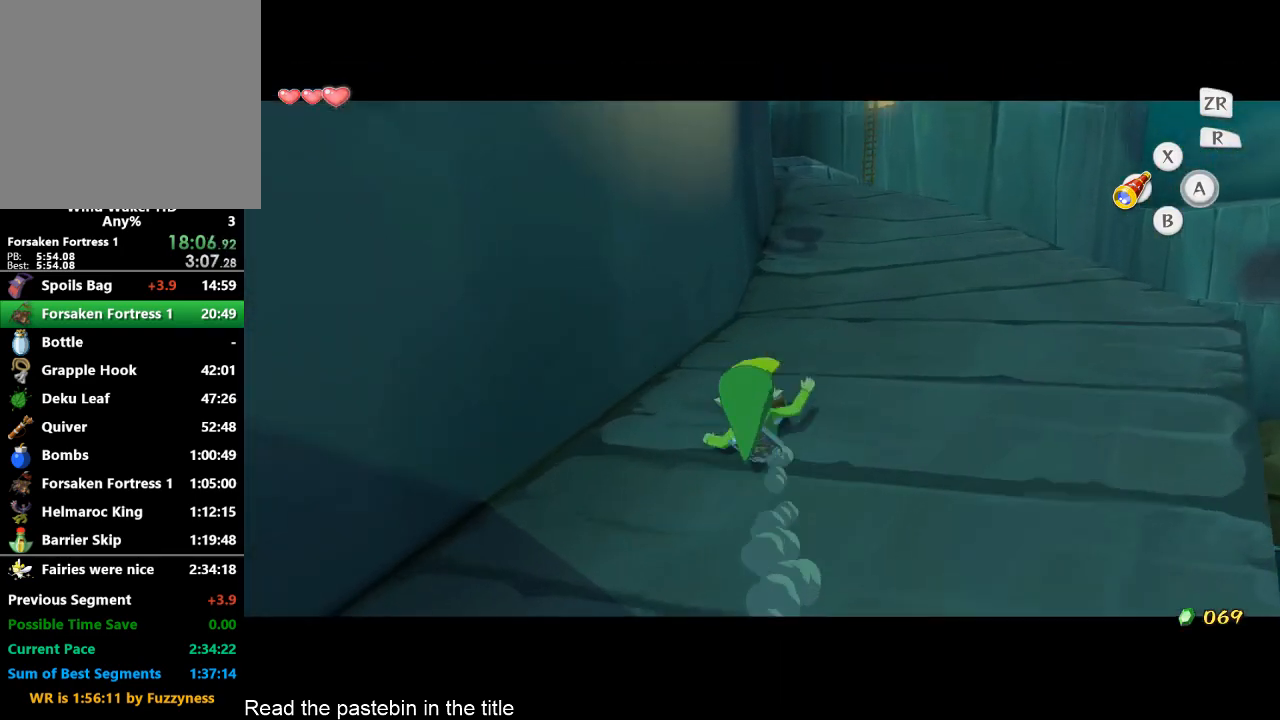
{"buttons": [], "left_stick": "up", "right_stick": "center", "events": [[67, "A", "down"], [133, "right_stick", "down-left"], [200, "A", "up"], [200, "right_stick", "center"]]}
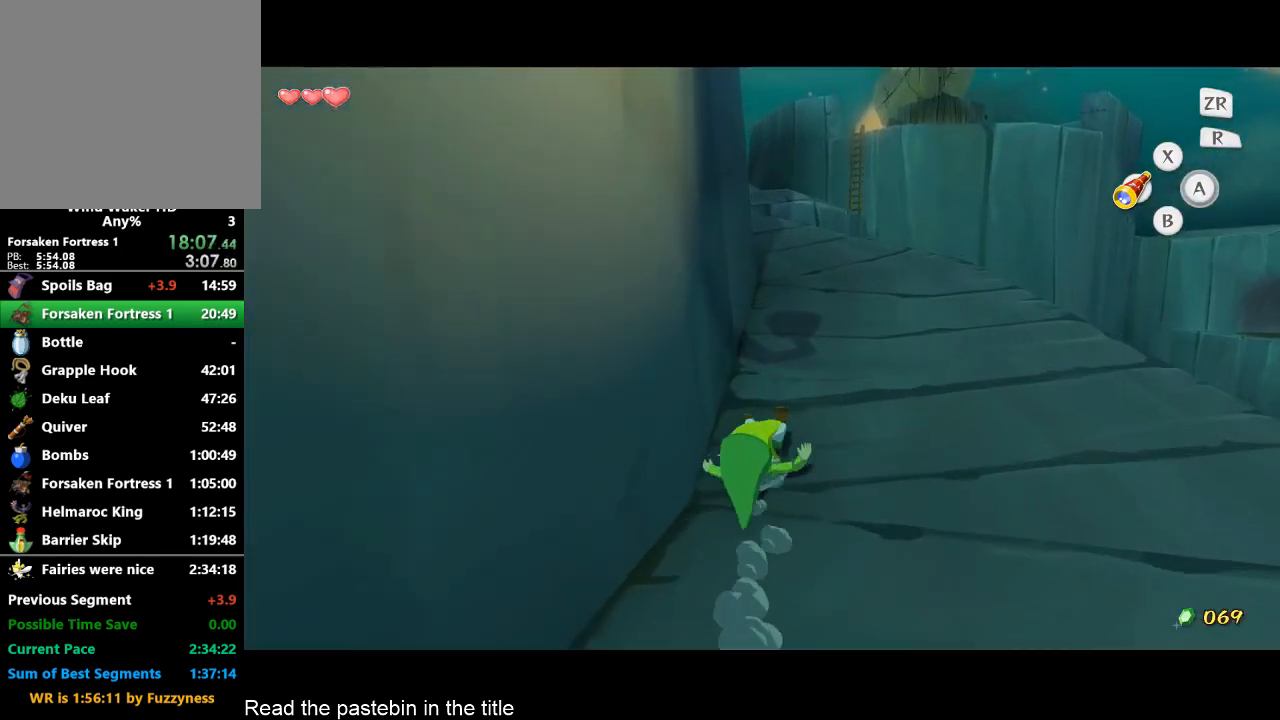
{"buttons": [], "left_stick": "up", "right_stick": "center", "events": [[167, "A", "down"], [267, "A", "up"]]}
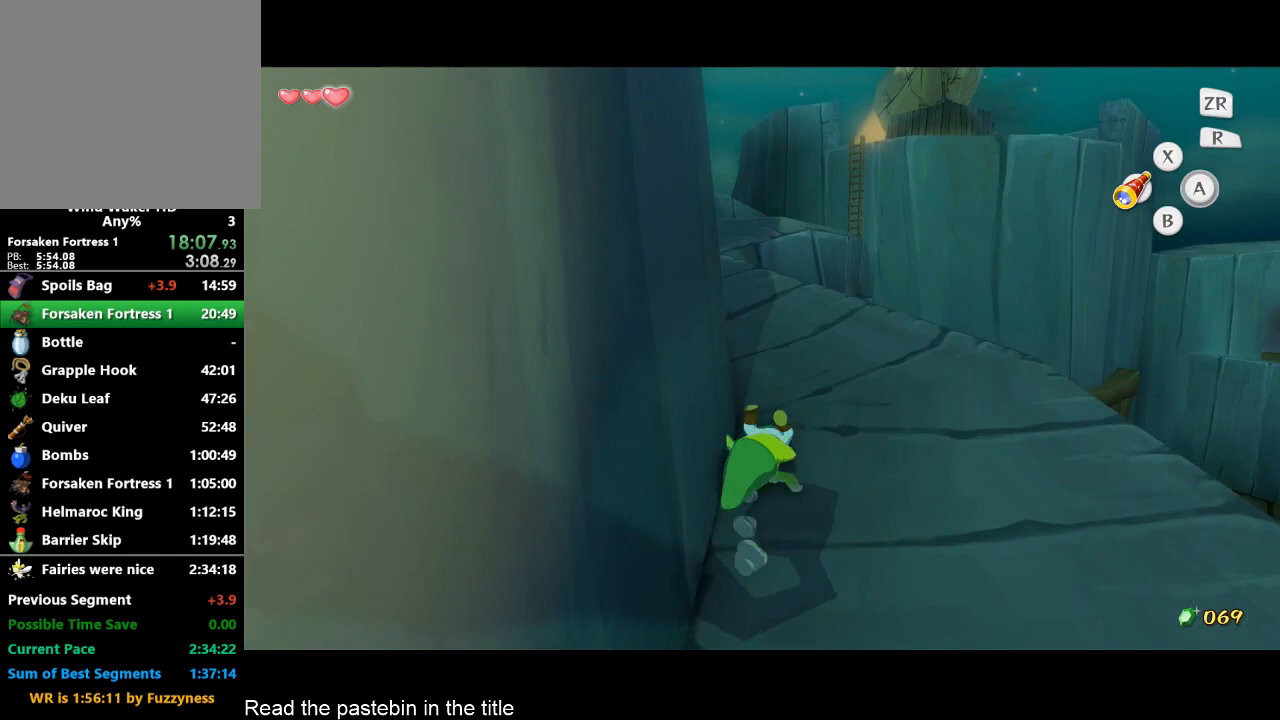
{"buttons": [], "left_stick": "up", "right_stick": "center", "events": []}
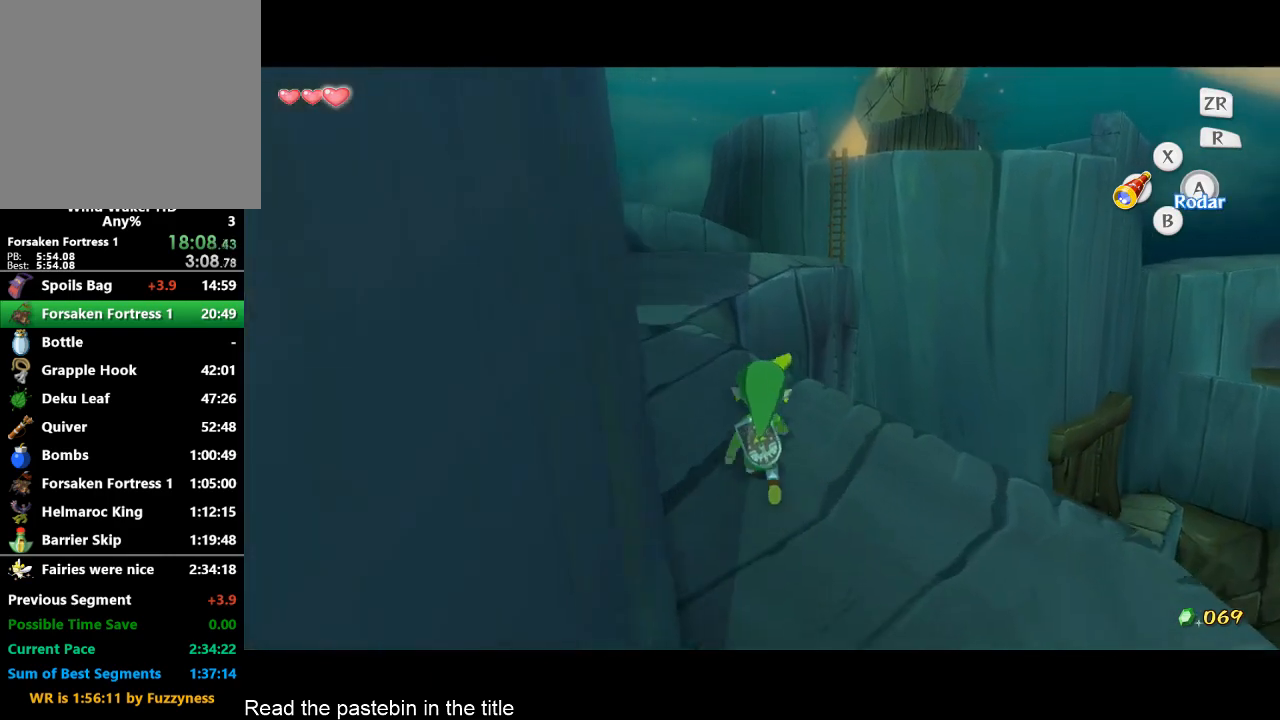
{"buttons": [], "left_stick": "up", "right_stick": "center", "events": []}
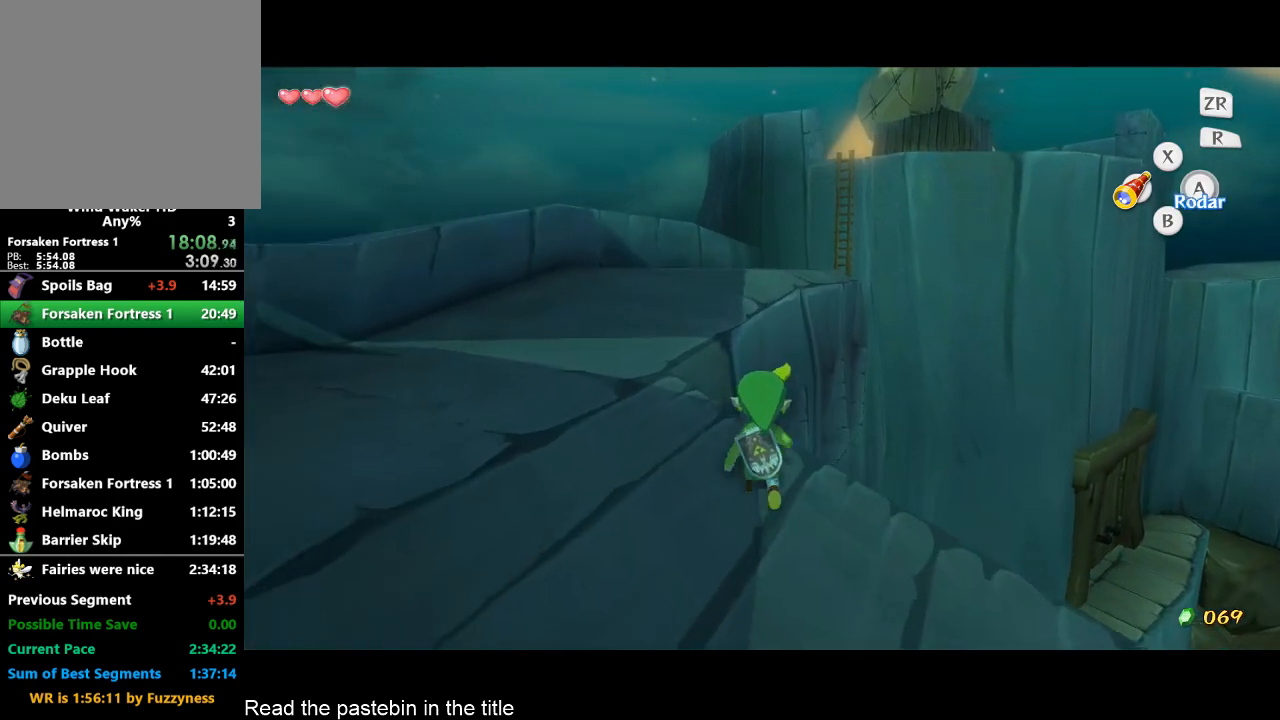
{"buttons": ["L2"], "left_stick": "up", "right_stick": "center", "events": [[67, "A", "down"], [200, "A", "up"], [400, "L2", "down"]]}
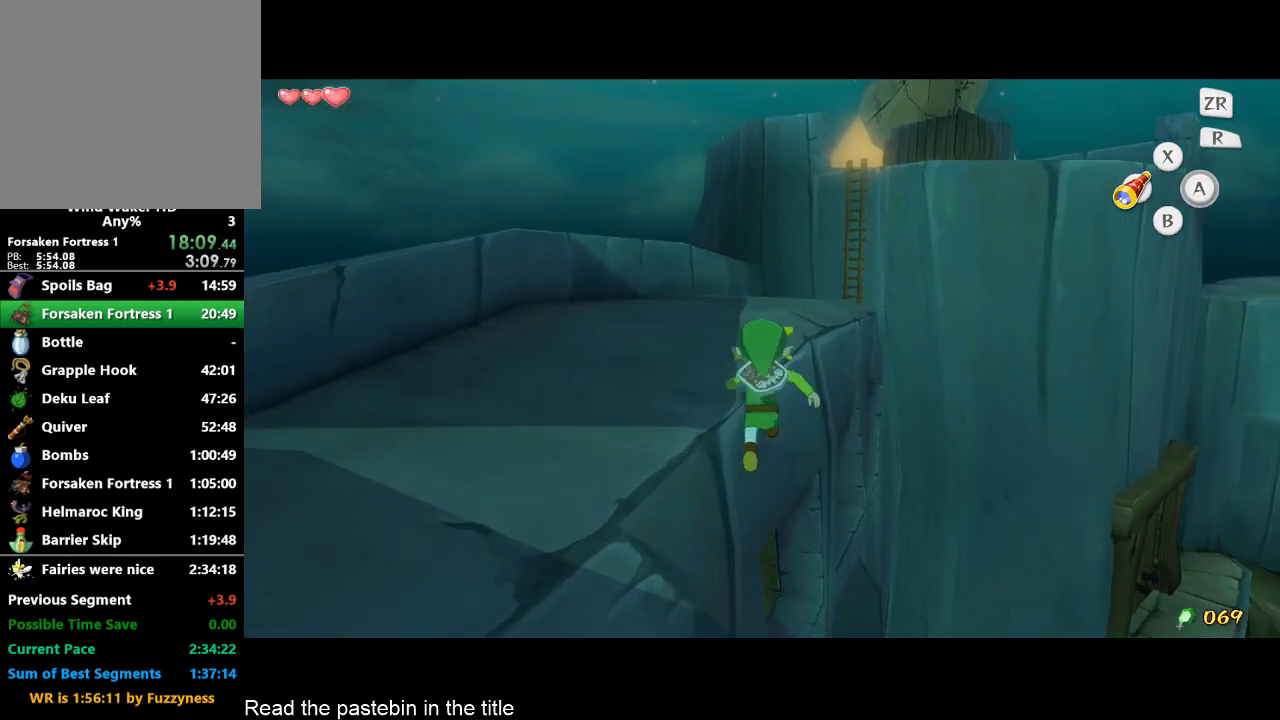
{"buttons": ["L2"], "left_stick": "left", "right_stick": "center", "events": [[300, "left_stick", "center"], [433, "left_stick", "left"]]}
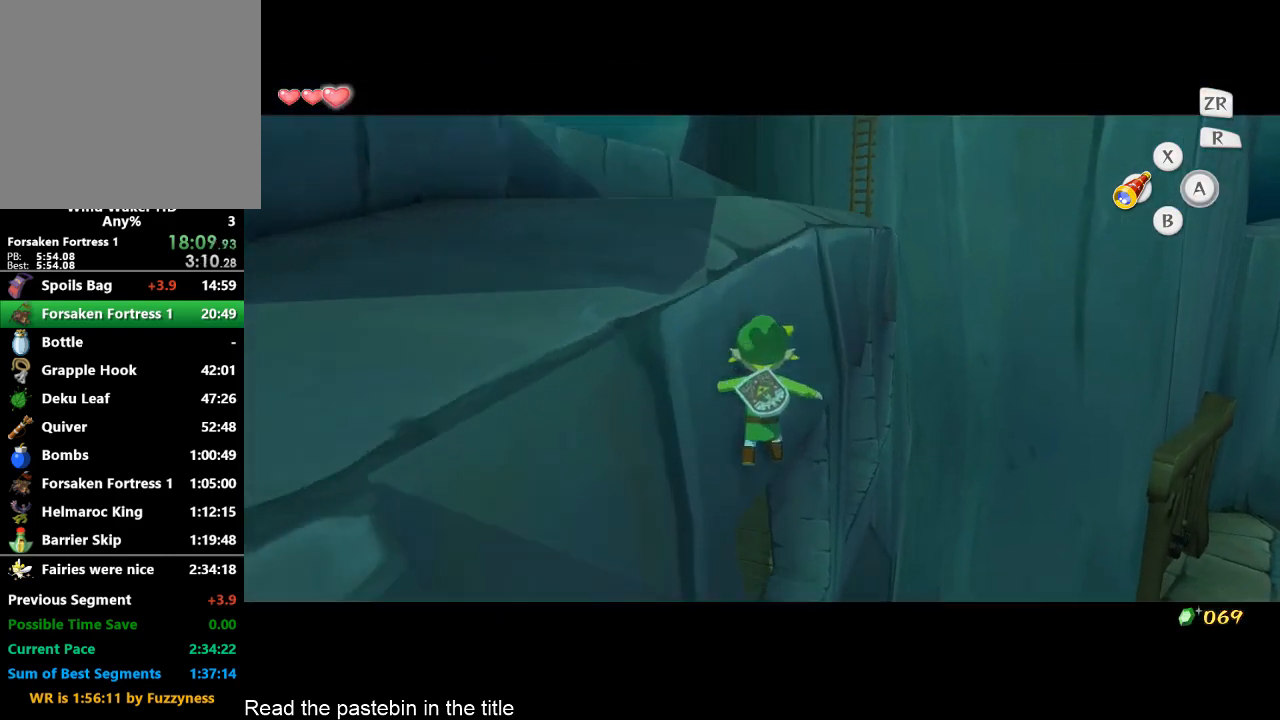
{"buttons": ["L2"], "left_stick": "left", "right_stick": "center", "events": [[33, "A", "down"], [100, "A", "up"], [167, "A", "down"], [267, "A", "up"], [333, "A", "down"], [400, "A", "up"], [433, "A", "down"], [500, "A", "up"]]}
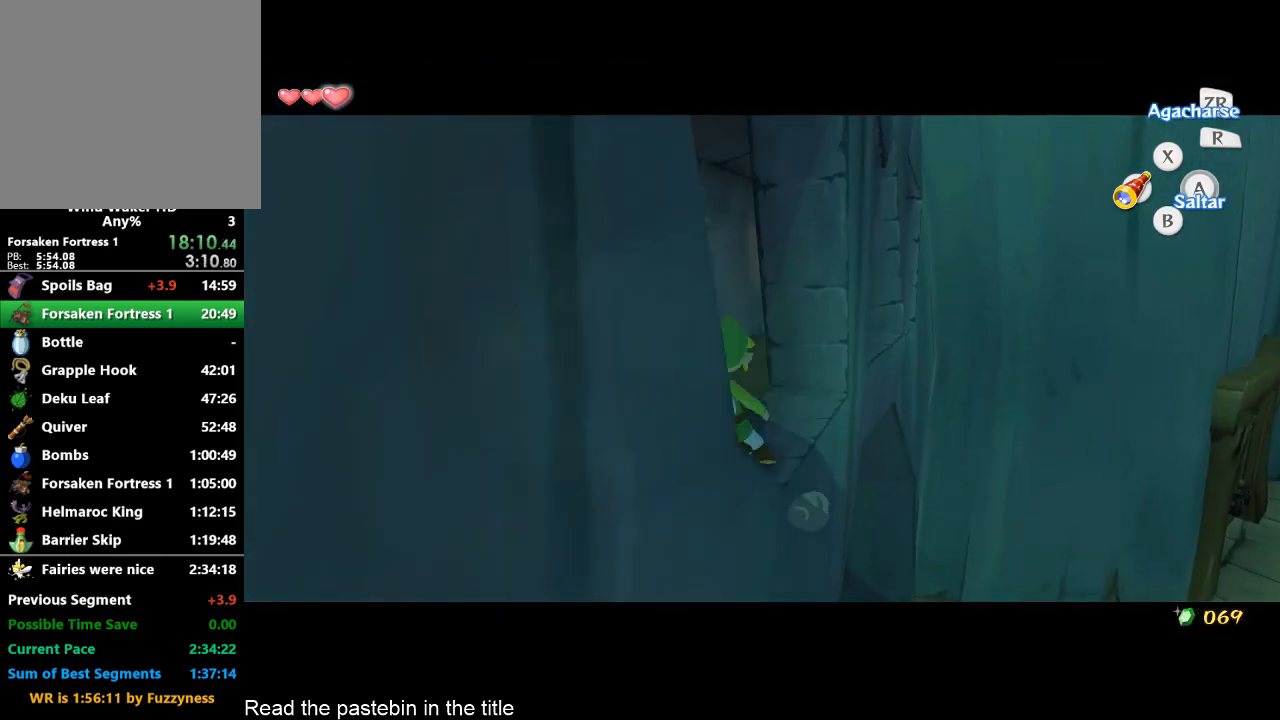
{"buttons": [], "left_stick": "left", "right_stick": "right", "events": [[67, "L2", "up"], [167, "right_stick", "right"]]}